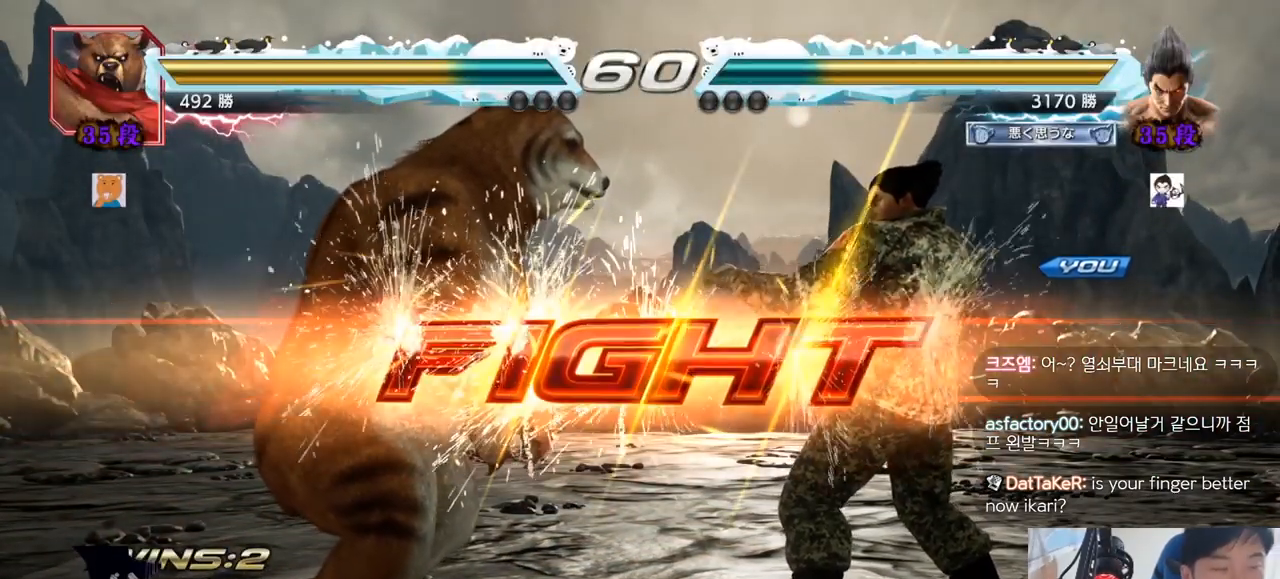
Gameplay with a controller (arcade stick); each line is a JSON object with the inputs held at the frame after it. "events" lists button and stick changes between this image and that frame as [ms after this image, input, new state], when the widget could be followed in between. Not read: L3 R3.
{"buttons": [], "left_stick": "center", "events": [[33, "SQUARE", "down"], [50, "TRIANGLE", "down"], [200, "SQUARE", "up"], [250, "TRIANGLE", "up"], [350, "left_stick", "left"], [367, "SQUARE", "down"], [450, "SQUARE", "up"], [467, "left_stick", "center"]]}
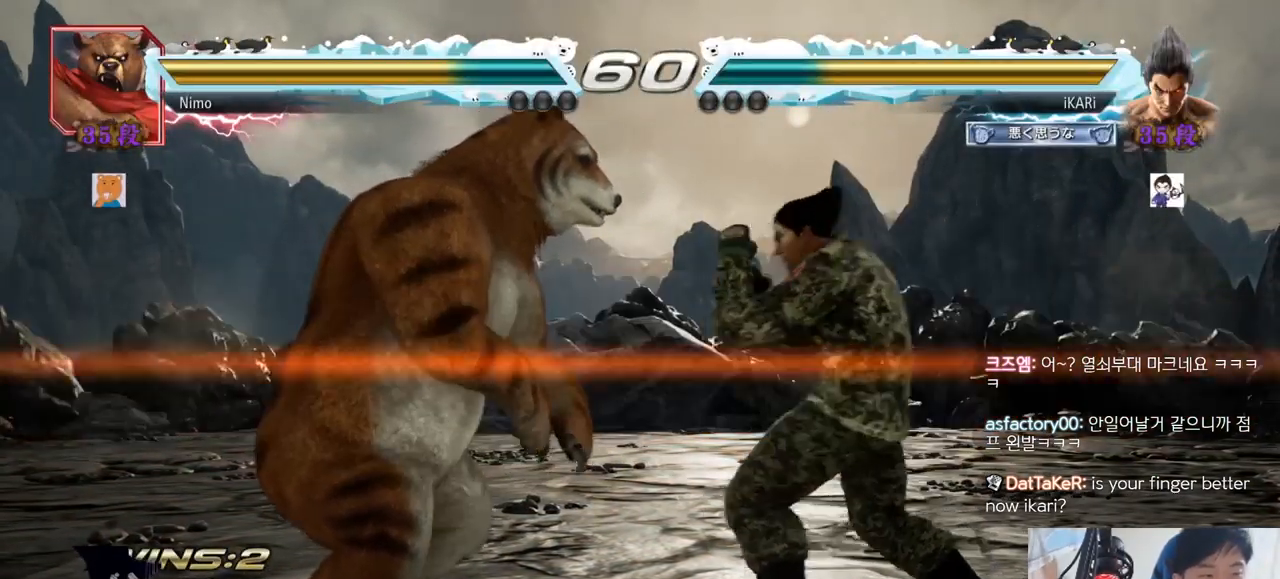
{"buttons": [], "left_stick": "center", "events": [[267, "left_stick", "right"], [317, "left_stick", "center"], [367, "left_stick", "right"], [484, "left_stick", "center"]]}
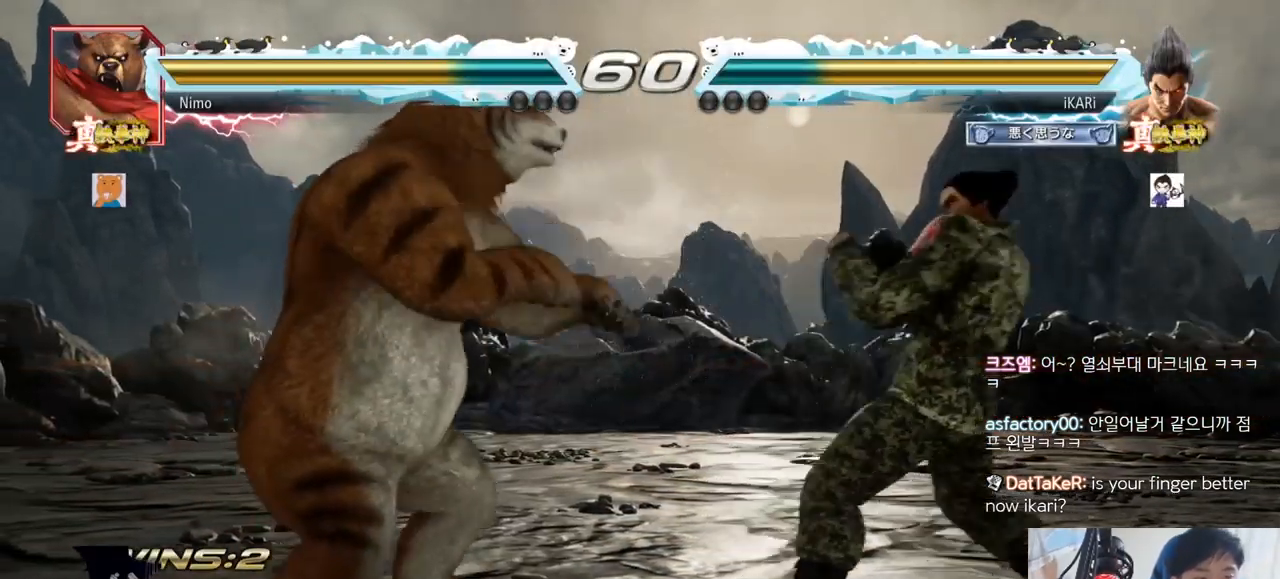
{"buttons": [], "left_stick": "down-left", "events": [[267, "left_stick", "right"], [383, "left_stick", "center"], [500, "left_stick", "down-left"]]}
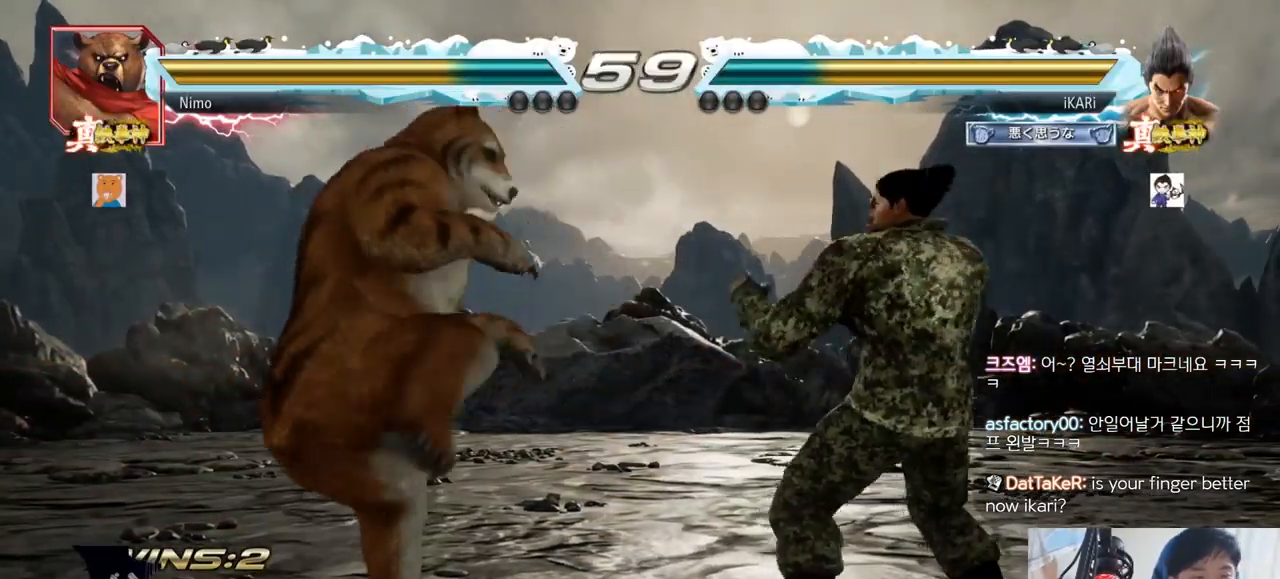
{"buttons": ["SQUARE"], "left_stick": "down-left", "events": [[167, "CIRCLE", "down"], [217, "CIRCLE", "up"], [267, "SQUARE", "down"], [301, "SQUARE", "up"], [367, "SQUARE", "down"], [401, "SQUARE", "up"], [467, "SQUARE", "down"]]}
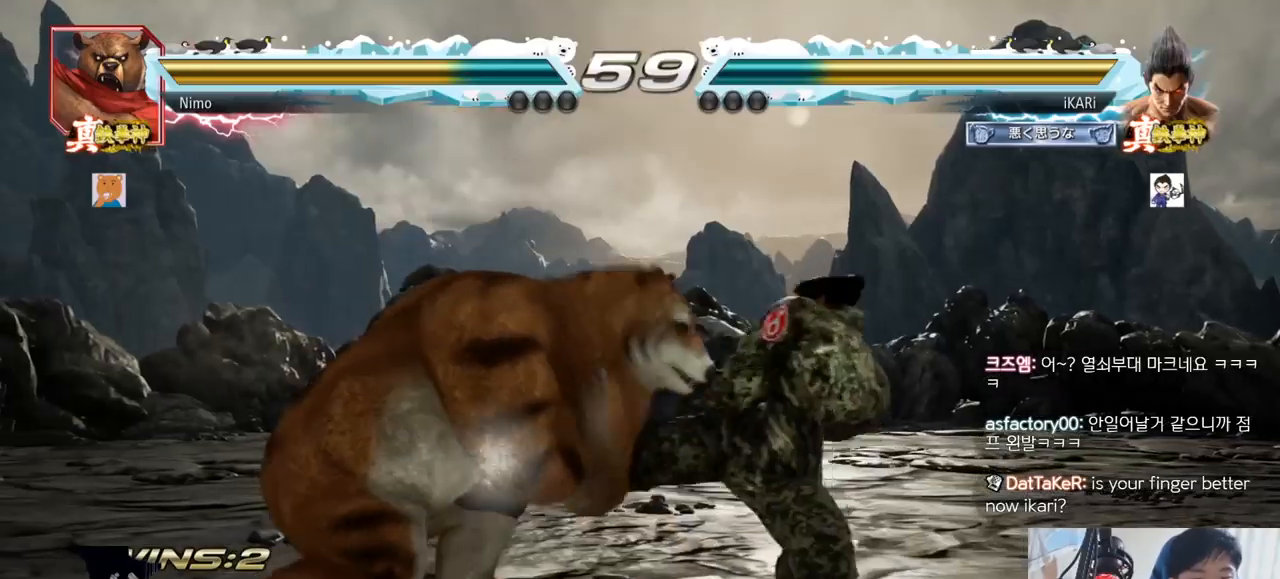
{"buttons": [], "left_stick": "right", "events": [[33, "SQUARE", "up"], [133, "left_stick", "center"], [200, "TRIANGLE", "down"], [250, "TRIANGLE", "up"], [383, "left_stick", "right"]]}
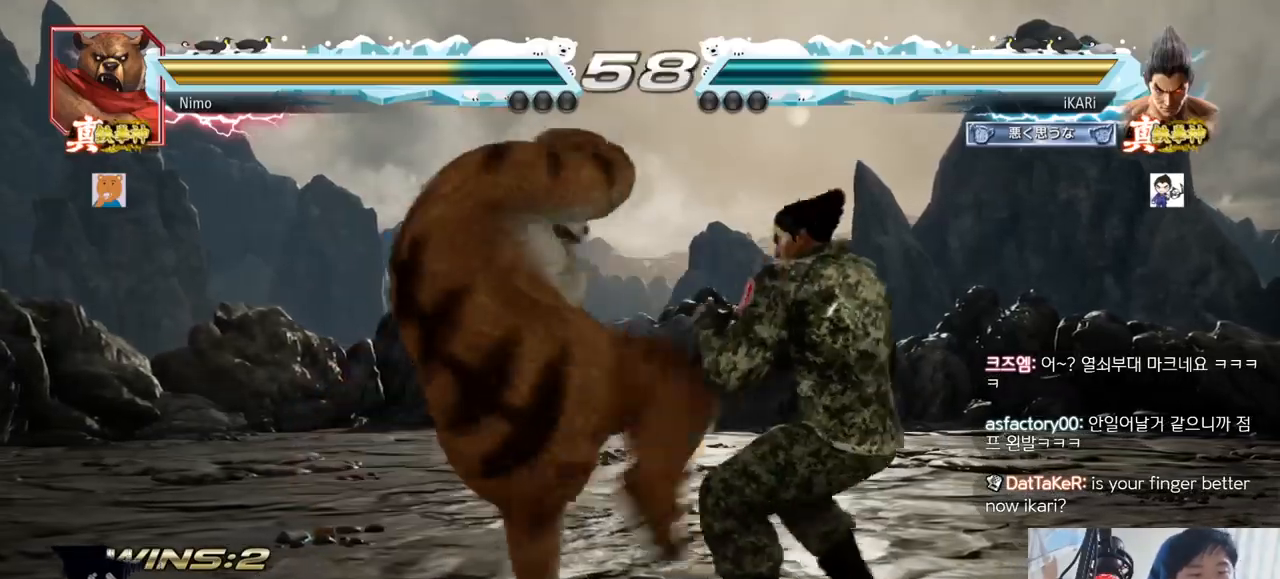
{"buttons": [], "left_stick": "right", "events": [[234, "left_stick", "center"], [384, "left_stick", "right"], [434, "left_stick", "center"], [501, "left_stick", "right"]]}
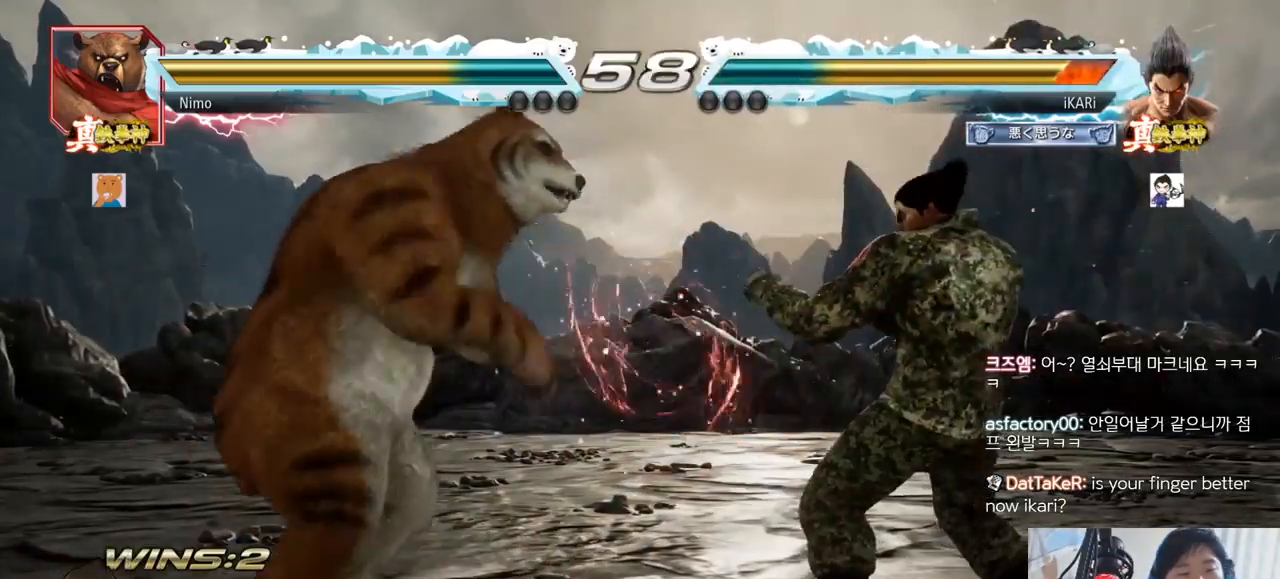
{"buttons": [], "left_stick": "right", "events": [[150, "left_stick", "center"], [200, "left_stick", "down"], [250, "left_stick", "center"], [500, "left_stick", "right"]]}
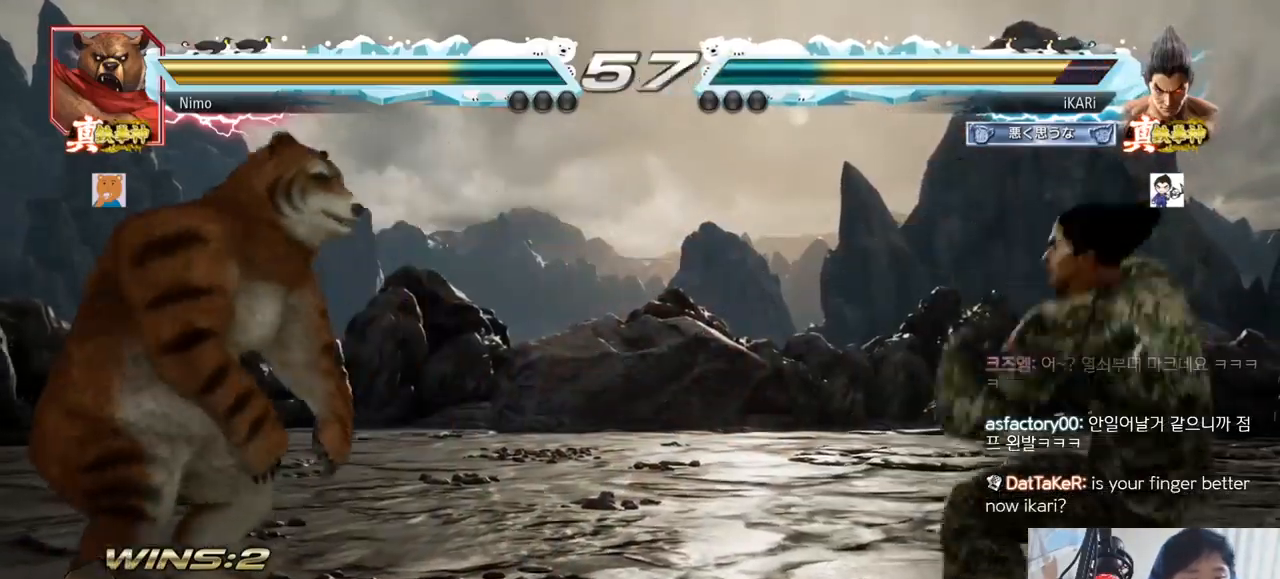
{"buttons": [], "left_stick": "left", "events": [[100, "left_stick", "center"], [284, "left_stick", "down"], [401, "left_stick", "left"]]}
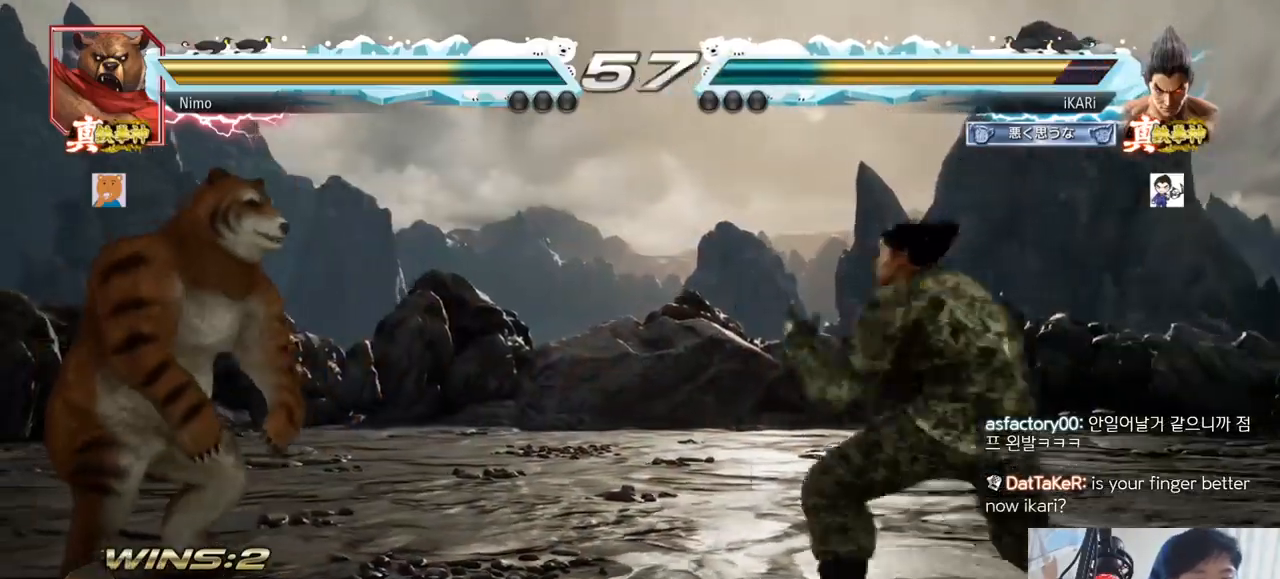
{"buttons": [], "left_stick": "center", "events": [[50, "left_stick", "right"], [117, "left_stick", "center"], [167, "left_stick", "right"], [350, "left_stick", "center"]]}
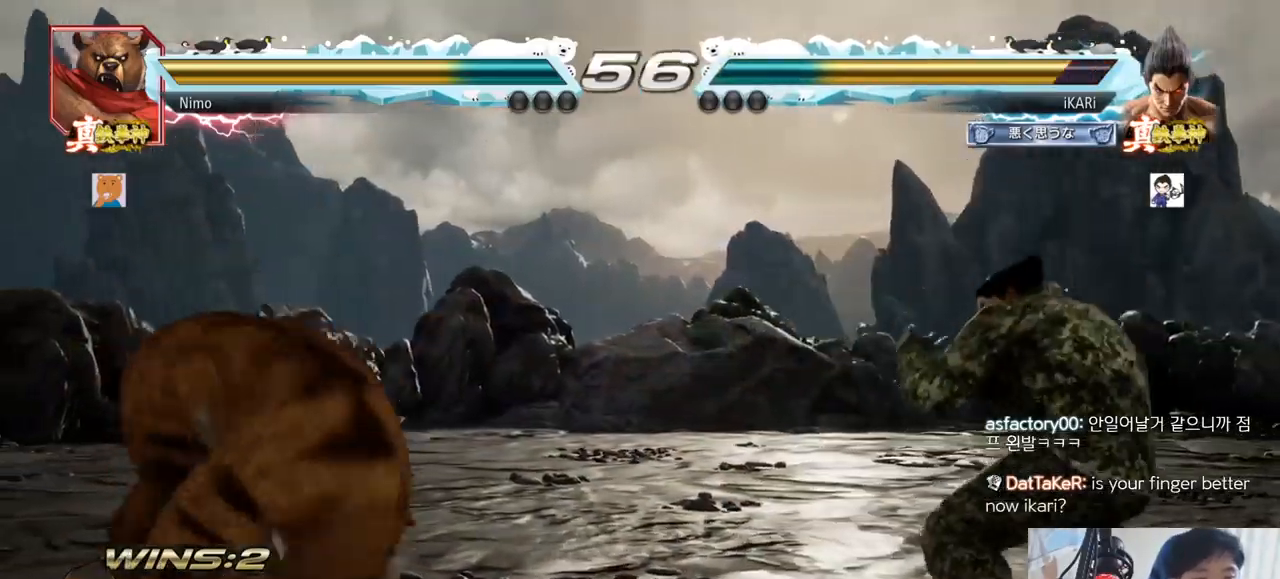
{"buttons": [], "left_stick": "right", "events": [[50, "left_stick", "right"], [150, "left_stick", "center"], [200, "left_stick", "down"], [250, "left_stick", "center"], [317, "left_stick", "right"], [384, "left_stick", "center"], [434, "left_stick", "right"]]}
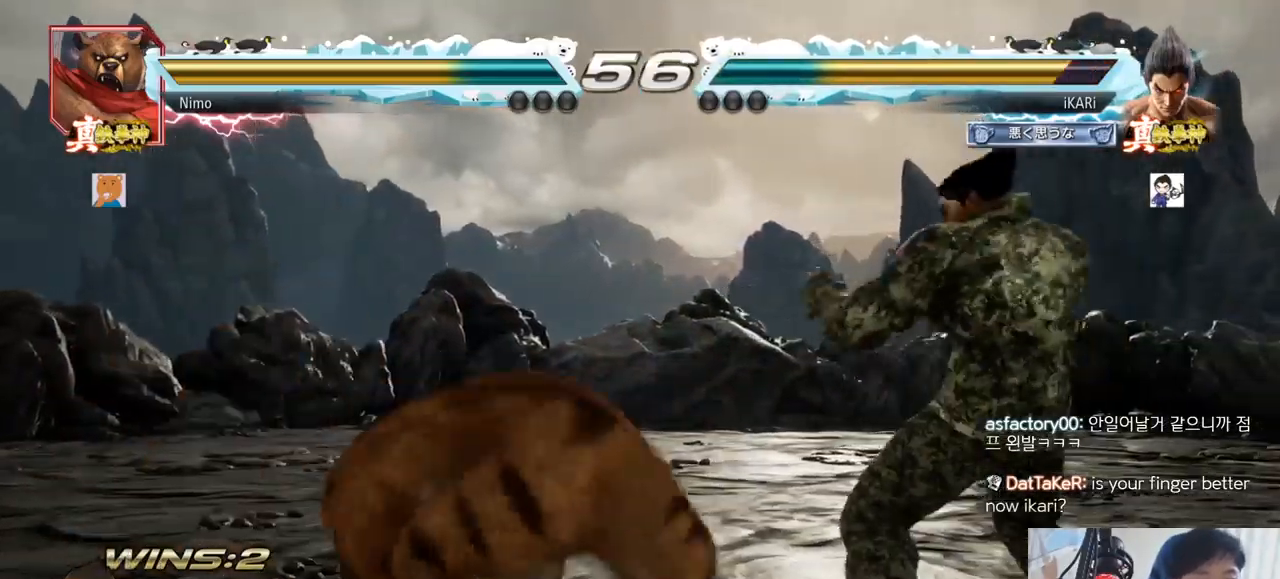
{"buttons": [], "left_stick": "right", "events": []}
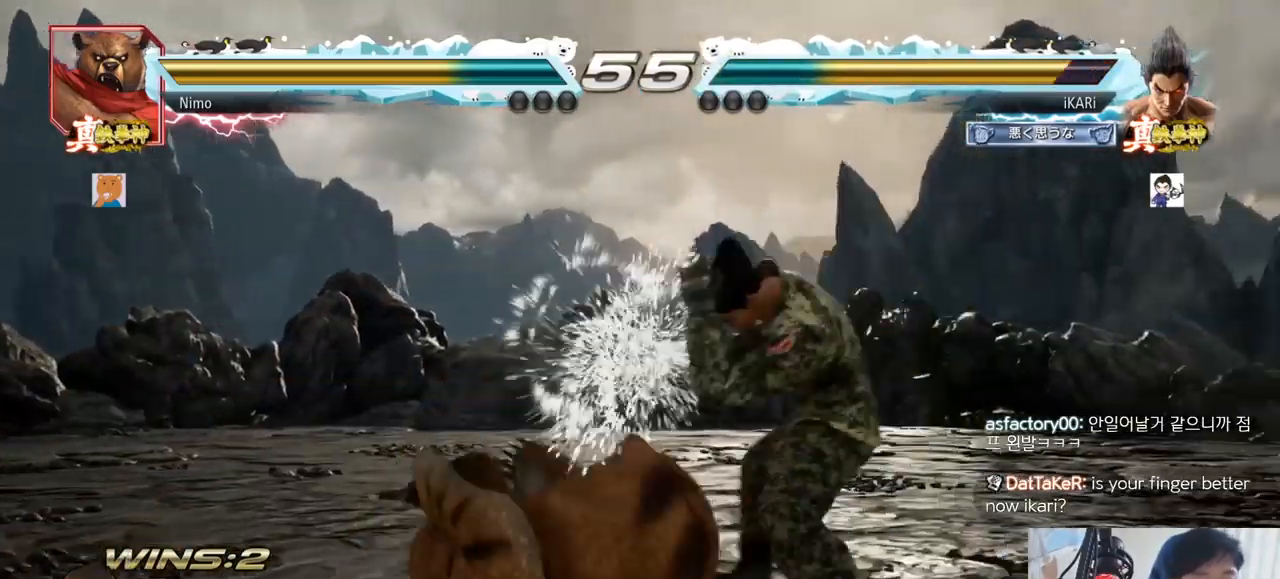
{"buttons": ["CIRCLE"], "left_stick": "down"}
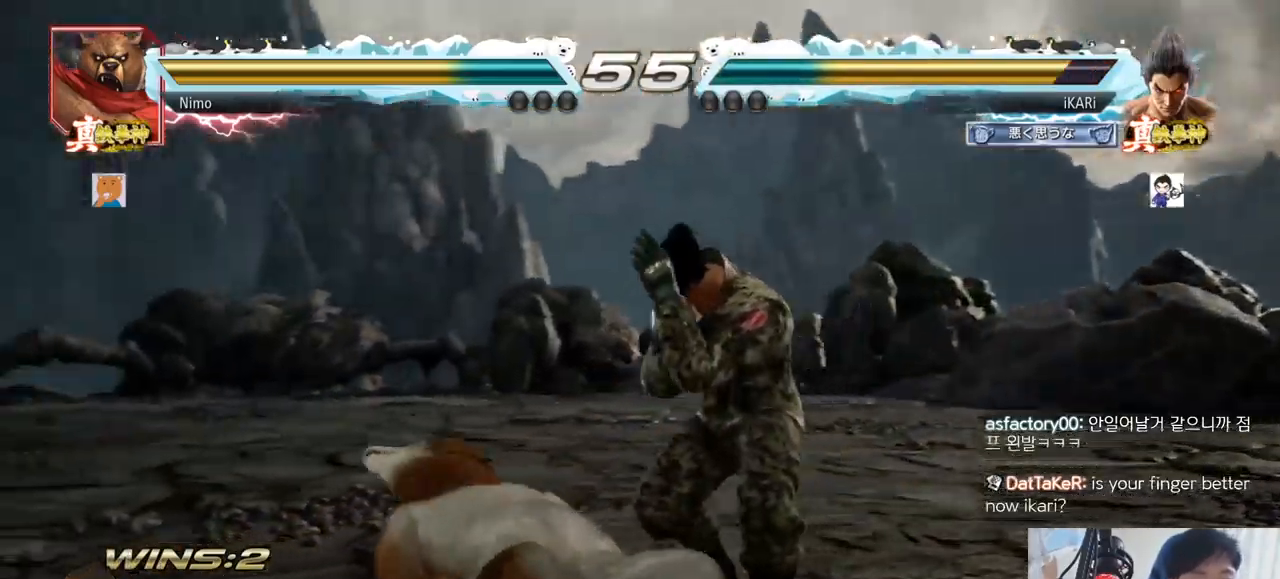
{"buttons": [], "left_stick": "center", "events": [[33, "CIRCLE", "up"], [83, "TRIANGLE", "down"], [117, "TRIANGLE", "up"], [150, "left_stick", "center"], [167, "TRIANGLE", "down"], [233, "TRIANGLE", "up"]]}
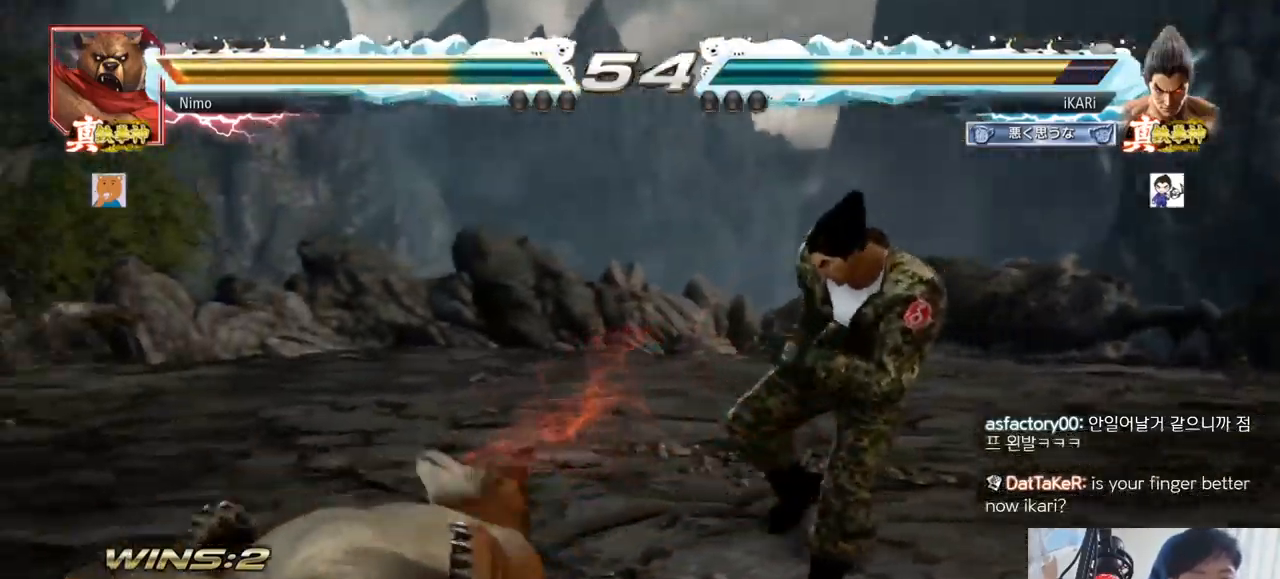
{"buttons": [], "left_stick": "down", "events": [[217, "left_stick", "left"], [301, "left_stick", "center"], [501, "left_stick", "down"]]}
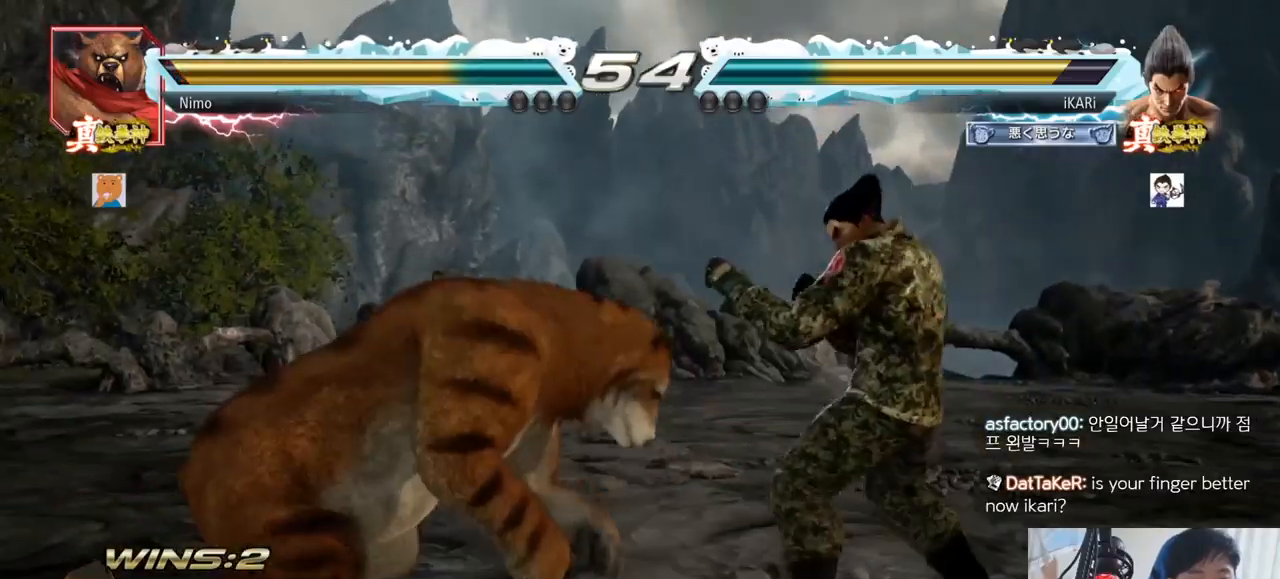
{"buttons": [], "left_stick": "left", "events": [[100, "left_stick", "left"], [183, "CROSS", "down"], [217, "CROSS", "up"], [217, "TRIANGLE", "down"], [267, "TRIANGLE", "up"], [283, "left_stick", "center"], [417, "left_stick", "left"]]}
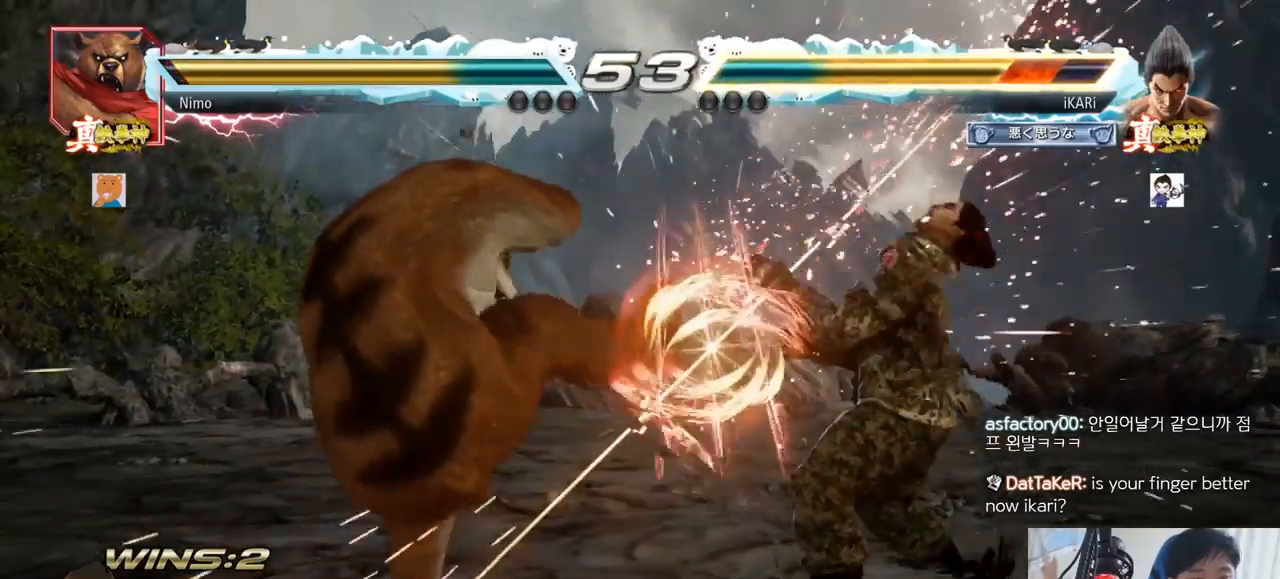
{"buttons": [], "left_stick": "right", "events": [[17, "left_stick", "center"], [150, "left_stick", "right"], [200, "left_stick", "center"], [267, "left_stick", "right"]]}
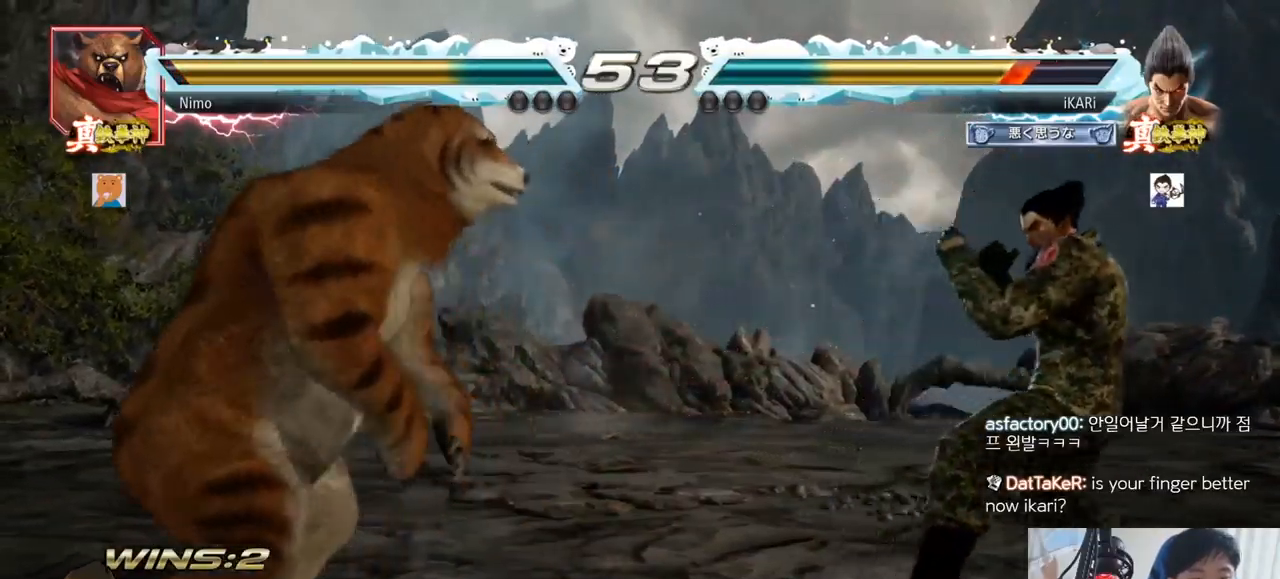
{"buttons": [], "left_stick": "center", "events": [[16, "left_stick", "center"], [117, "left_stick", "down"], [200, "left_stick", "left"], [317, "left_stick", "center"], [367, "left_stick", "right"], [450, "left_stick", "center"]]}
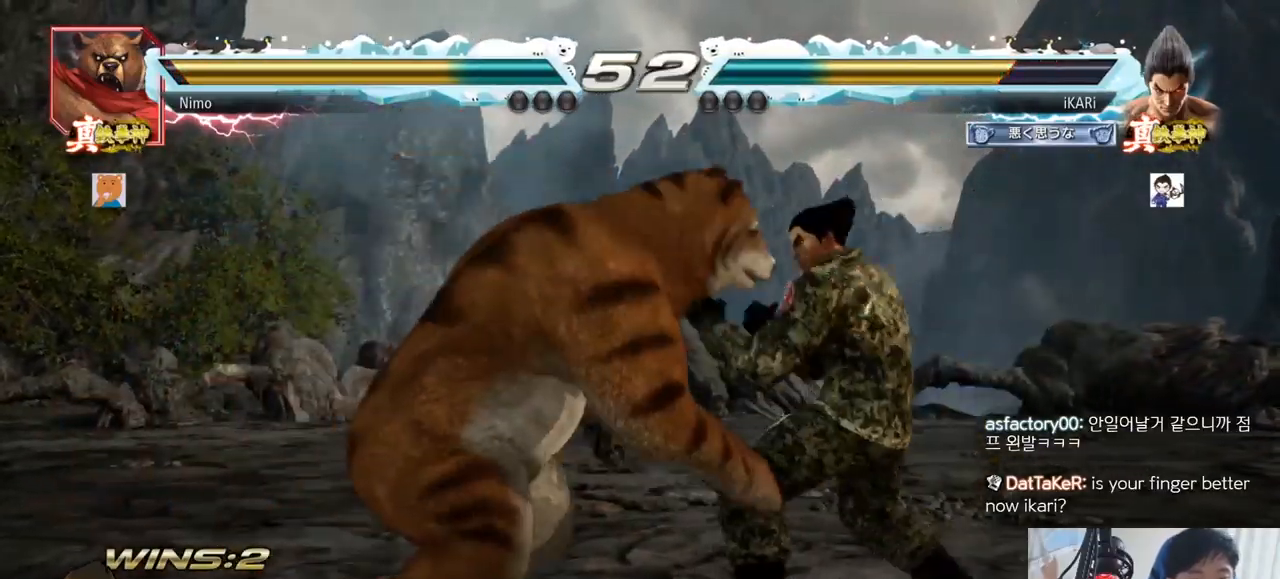
{"buttons": [], "left_stick": "right", "events": [[50, "left_stick", "right"], [117, "left_stick", "center"], [167, "left_stick", "right"], [317, "left_stick", "center"], [451, "left_stick", "right"]]}
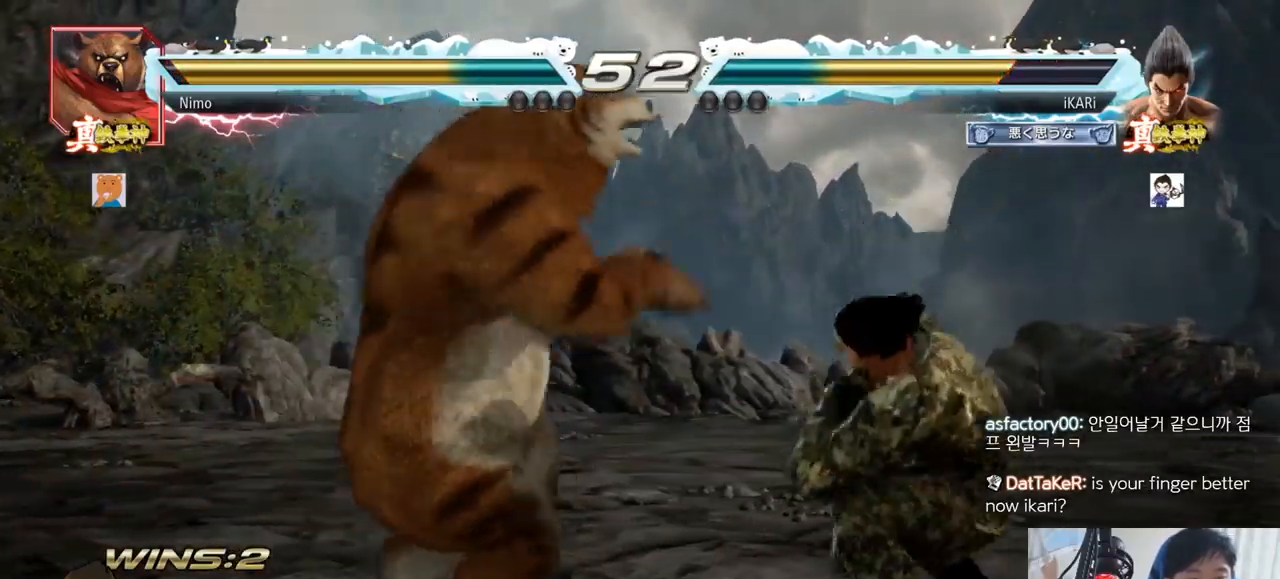
{"buttons": [], "left_stick": "right", "events": [[283, "left_stick", "center"], [333, "left_stick", "right"], [400, "left_stick", "center"], [450, "left_stick", "right"]]}
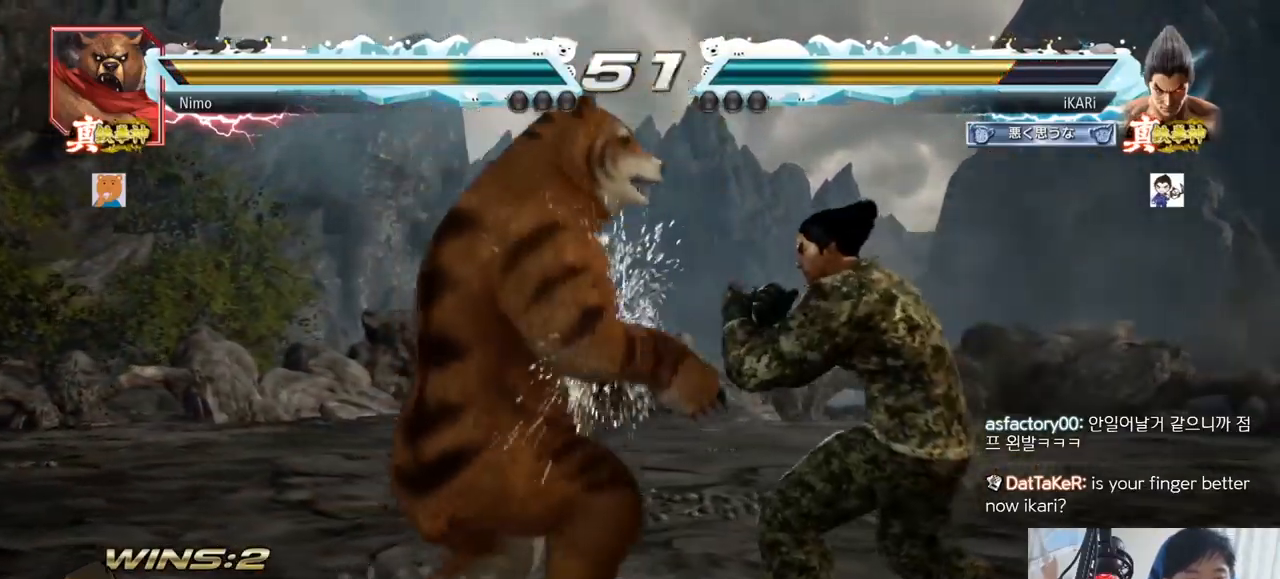
{"buttons": [], "left_stick": "center", "events": [[134, "left_stick", "center"], [317, "SQUARE", "down"], [351, "SQUARE", "up"]]}
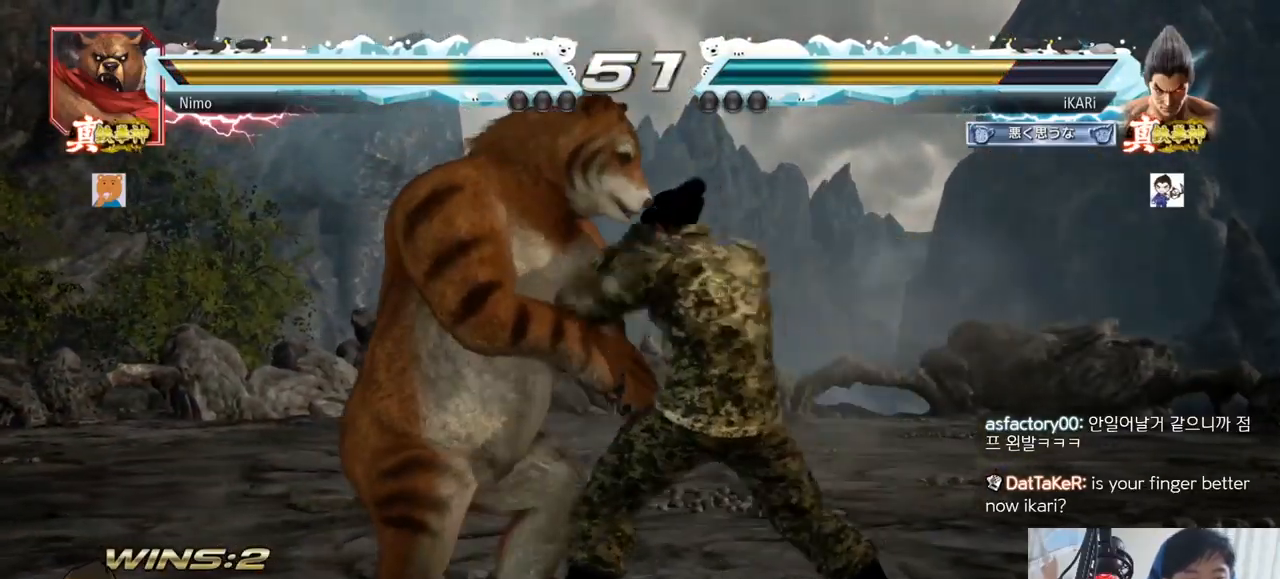
{"buttons": [], "left_stick": "down-left", "events": [[267, "left_stick", "right"], [317, "left_stick", "center"], [467, "left_stick", "down-left"]]}
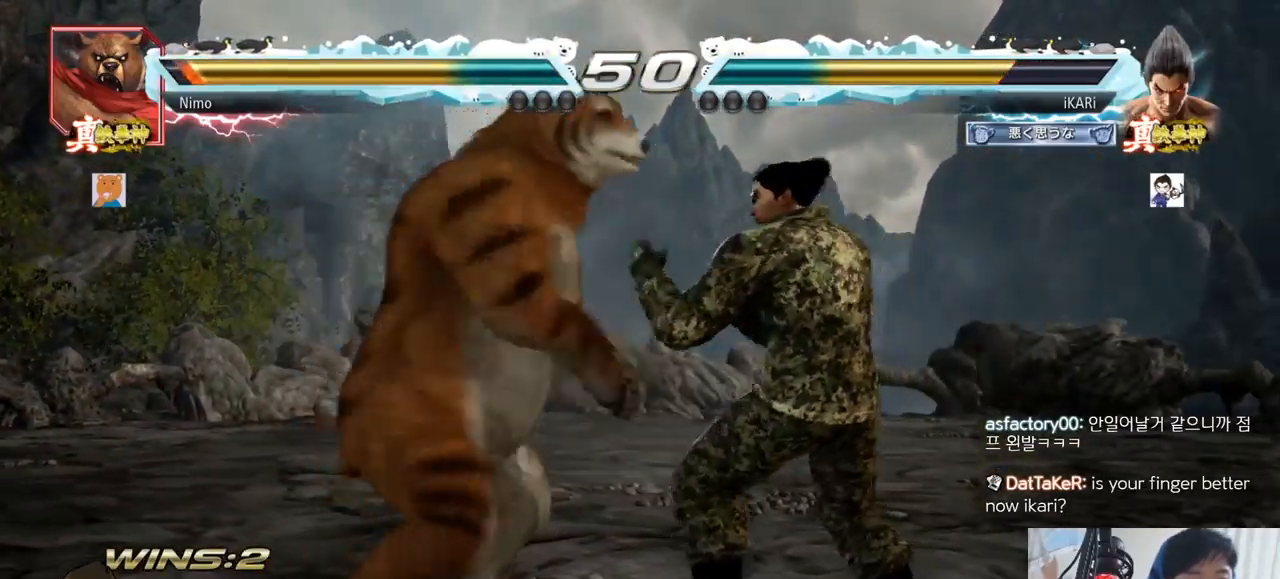
{"buttons": ["TRIANGLE"], "left_stick": "center"}
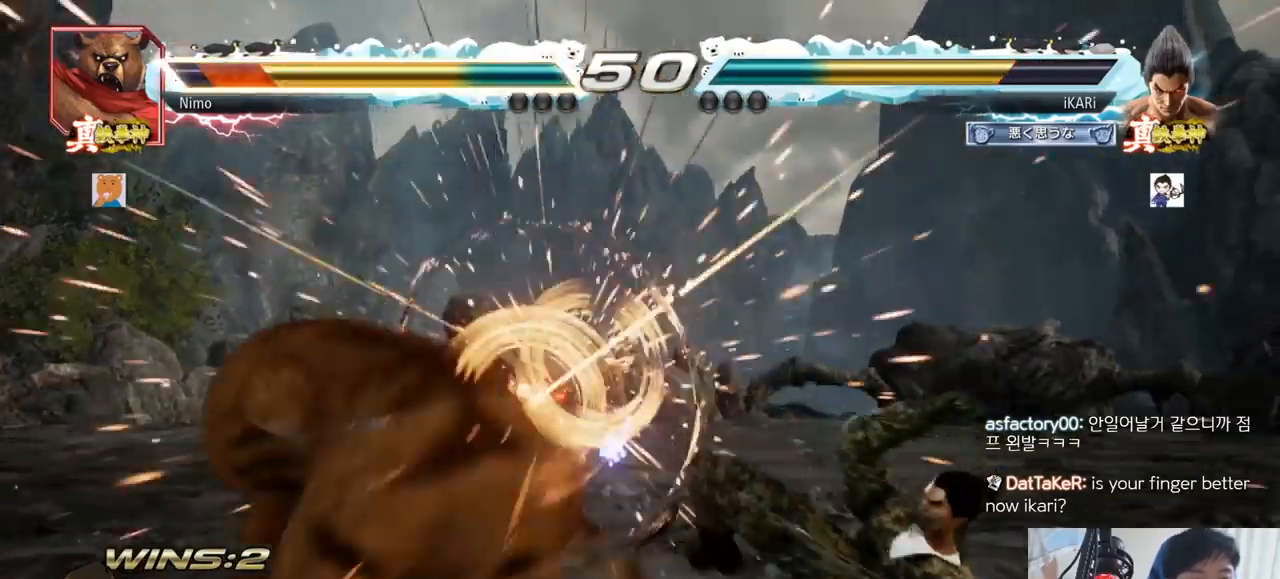
{"buttons": [], "left_stick": "center", "events": [[50, "TRIANGLE", "up"], [434, "CIRCLE", "down"], [501, "CIRCLE", "up"]]}
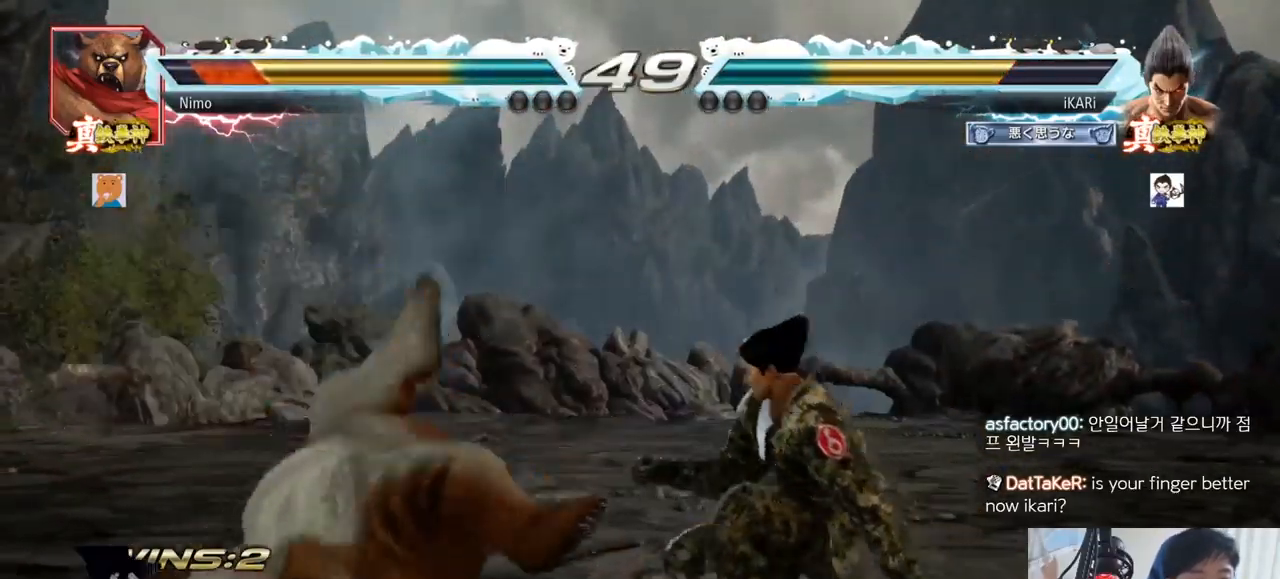
{"buttons": [], "left_stick": "left", "events": [[50, "CIRCLE", "down"], [100, "CIRCLE", "up"], [266, "left_stick", "left"]]}
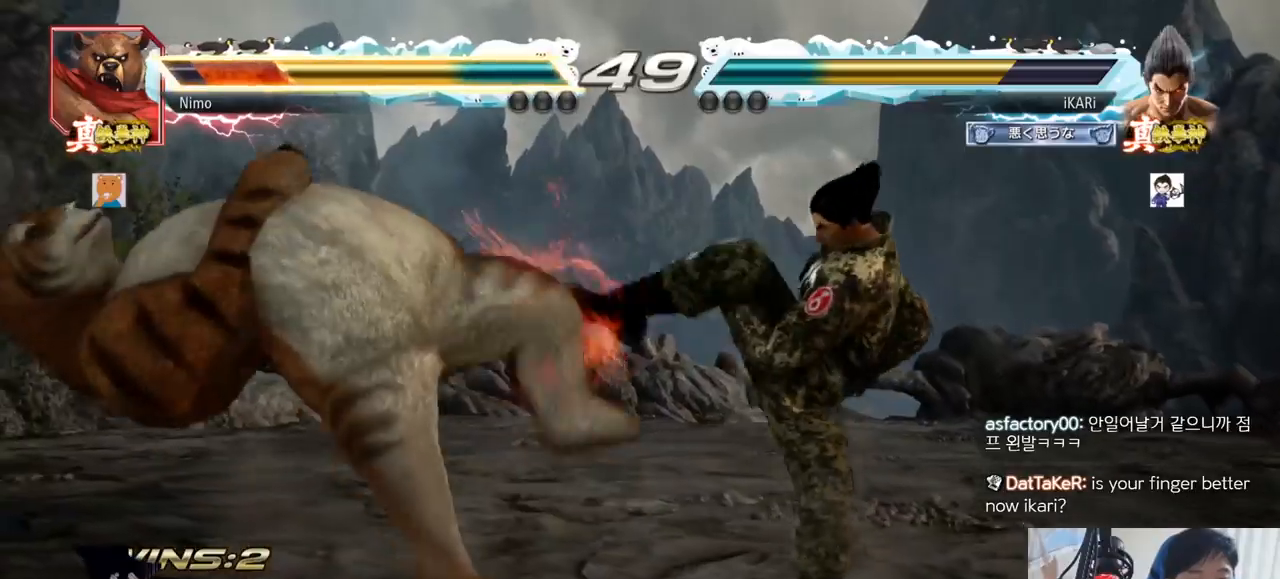
{"buttons": [], "left_stick": "down-left"}
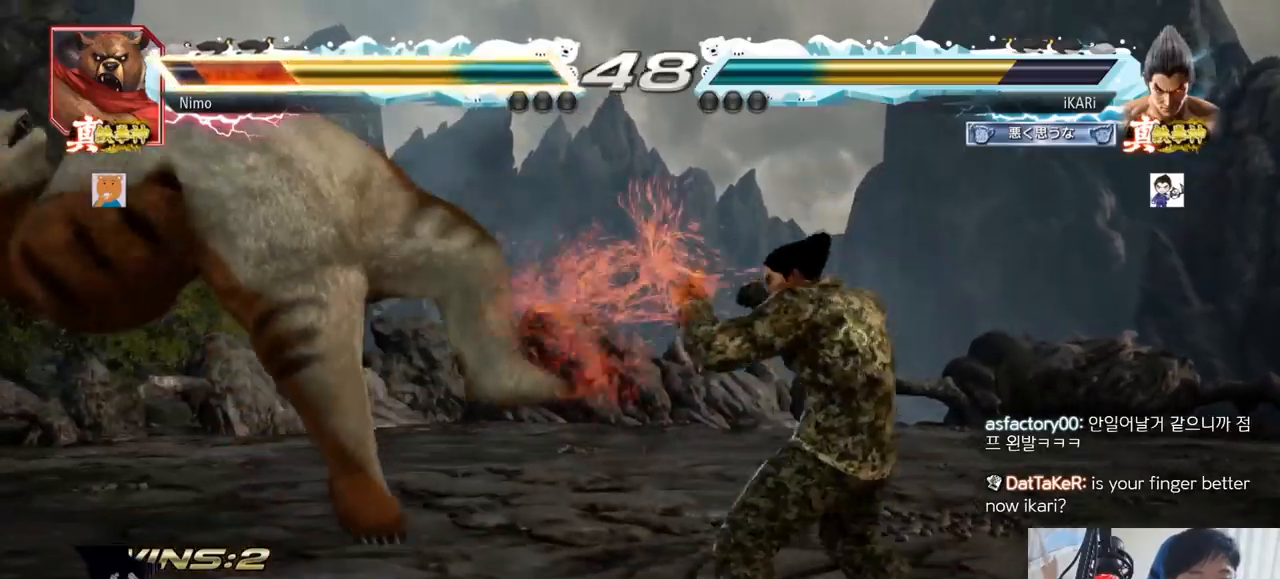
{"buttons": ["TRIANGLE"], "left_stick": "down-left", "events": [[66, "SQUARE", "down"], [133, "SQUARE", "up"], [300, "CIRCLE", "down"], [317, "CIRCLE", "up"], [467, "TRIANGLE", "down"]]}
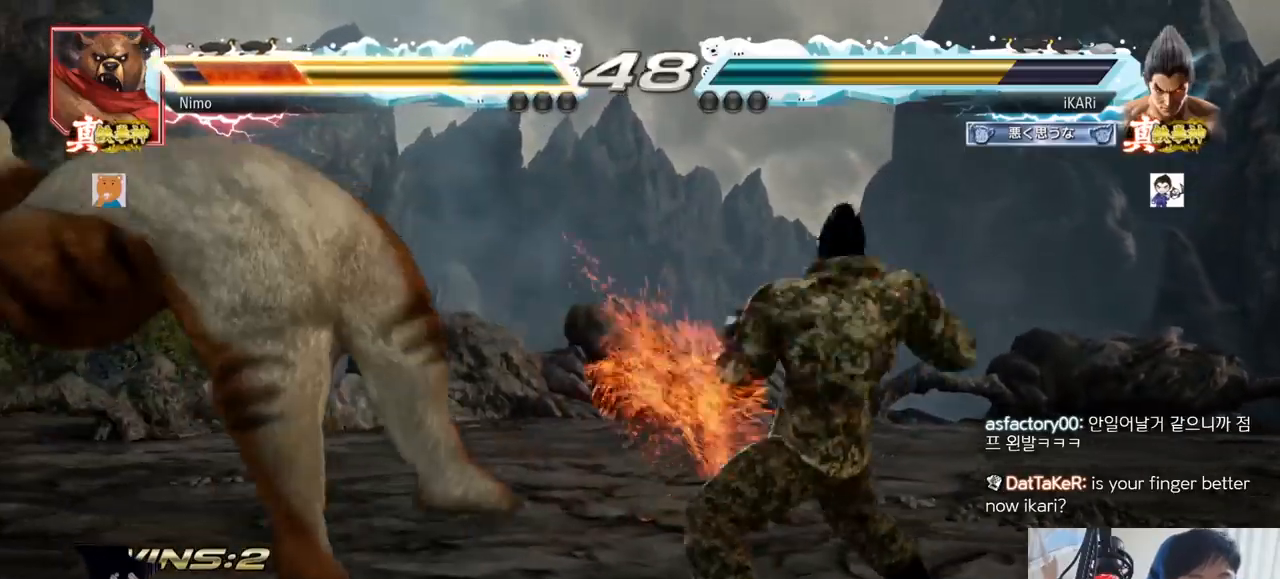
{"buttons": [], "left_stick": "center", "events": [[17, "TRIANGLE", "up"], [67, "TRIANGLE", "down"], [100, "TRIANGLE", "up"], [150, "TRIANGLE", "down"], [167, "left_stick", "center"], [217, "TRIANGLE", "up"]]}